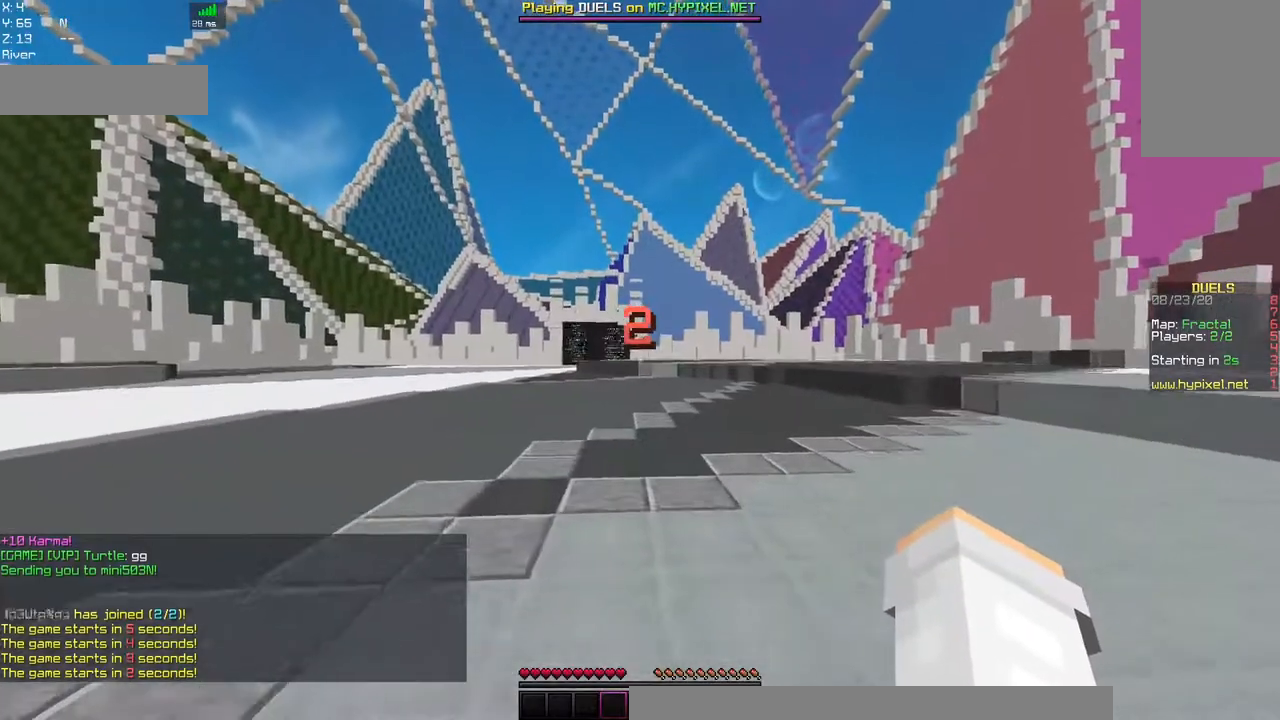
Gameplay with keyboard and mouse; each line is a JSON object with the keys and mouse buttons held at the frame after it. "events" lists presses ("down") and releases ("up") of "a", "d", "s", "space", "w", "mouse_left" and "mouse_right" between this image and that frame as [ms after this image, input, new state], when the widget could be followed in between. "mouse_left", "mouse_right" = the "left", "right" buttons of the "mouse" list. No other keys are recorded. Fast repeated clicks can show as one long hold. Mouse movement is not recorded.
{"keys": [], "mouse": [], "events": [[117, "space", "down"], [367, "space", "up"], [500, "w", "up"]]}
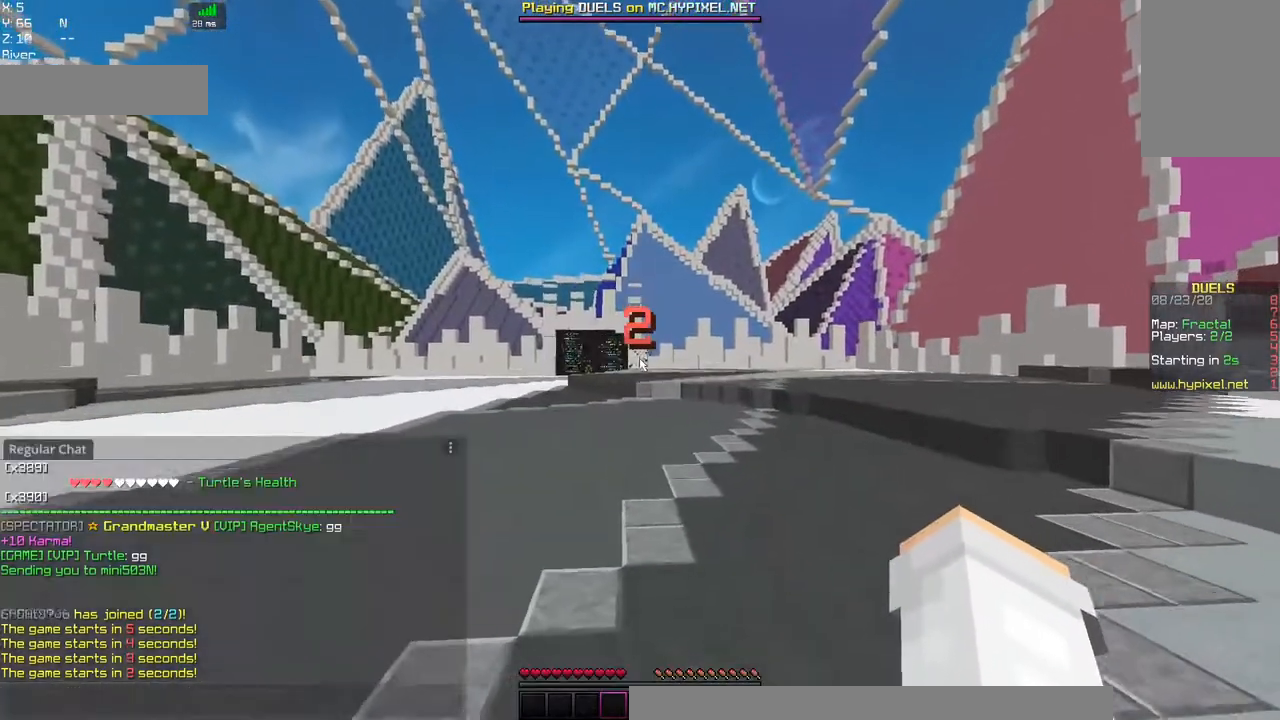
{"keys": [], "mouse": [], "events": []}
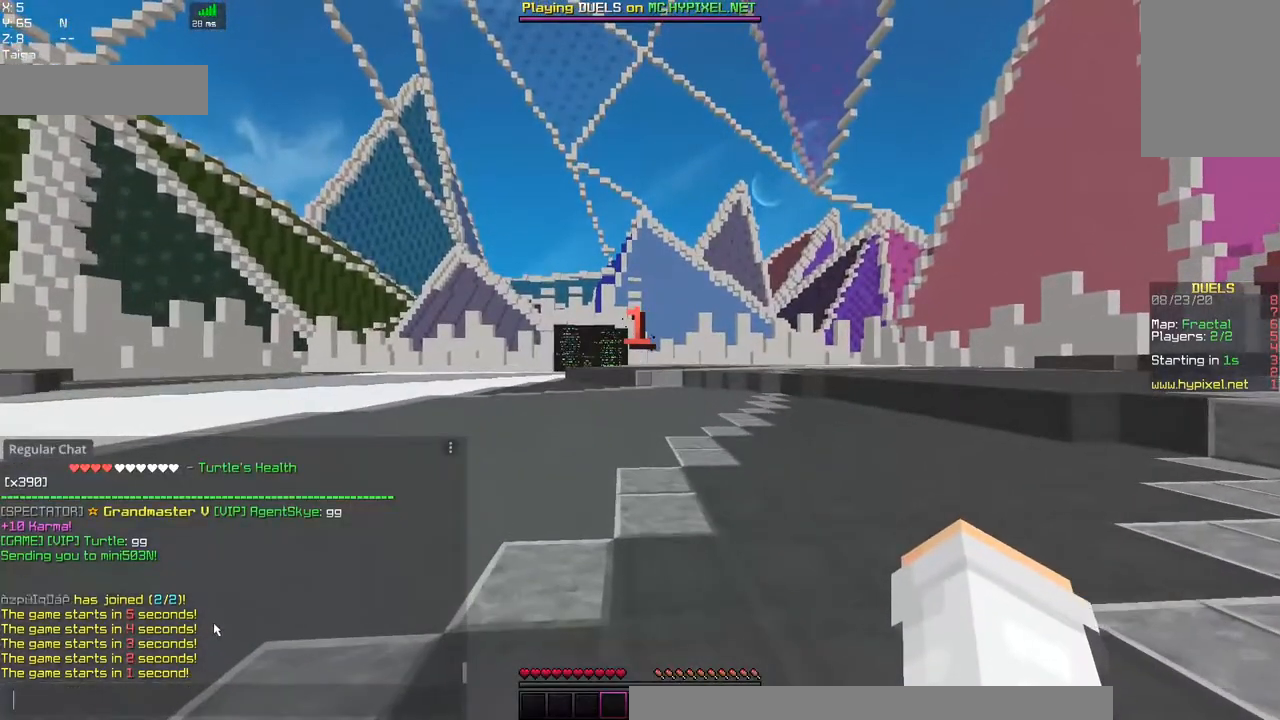
{"keys": [], "mouse": [], "events": []}
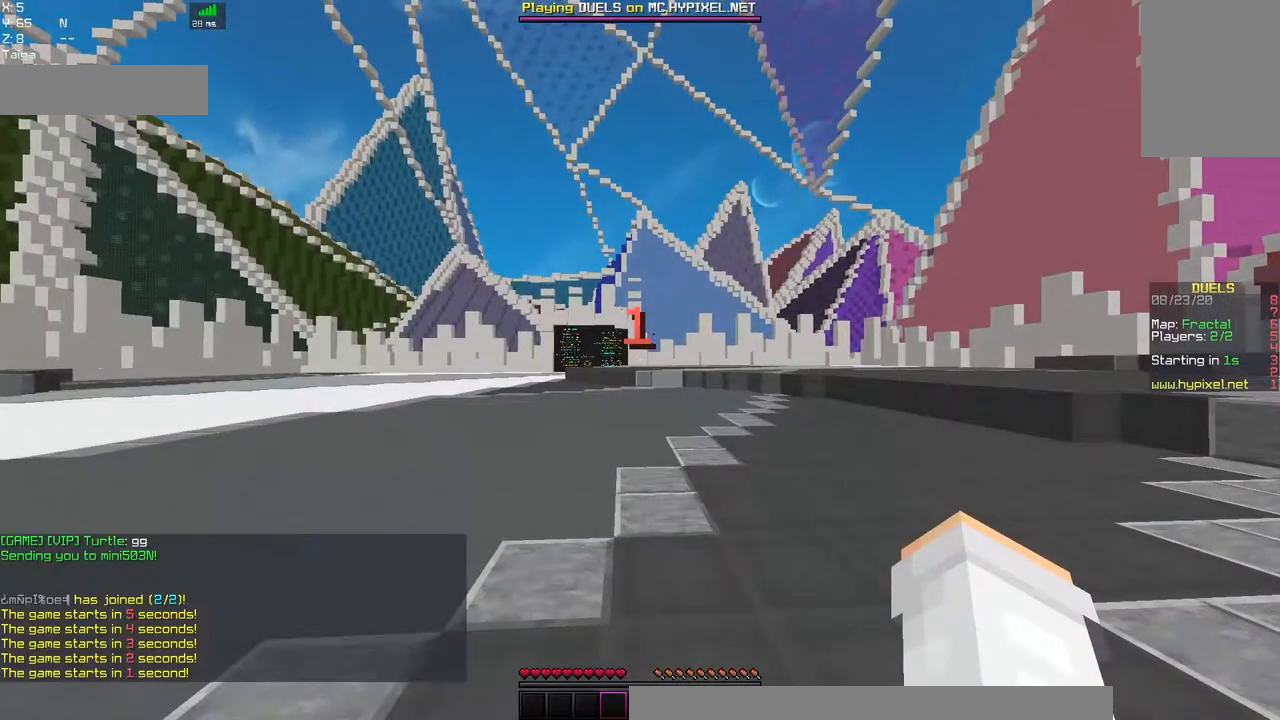
{"keys": ["w"], "mouse": [], "events": [[50, "w", "down"]]}
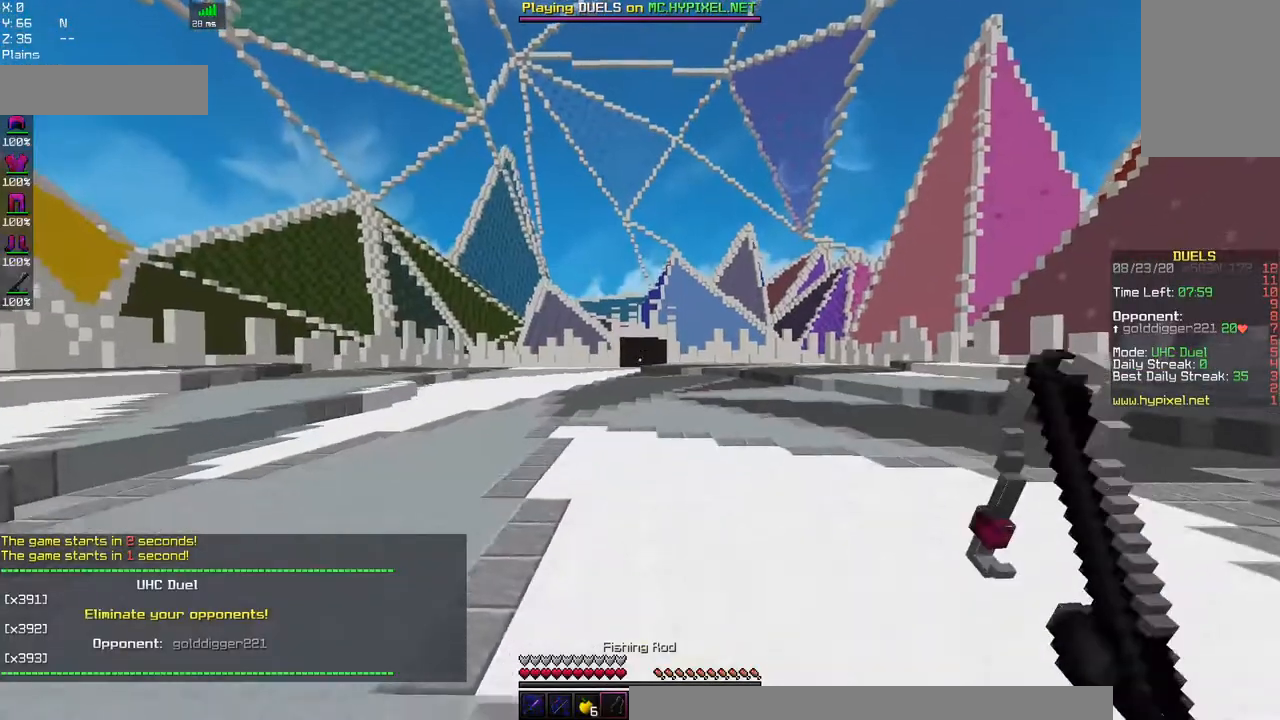
{"keys": ["space", "w"], "mouse": [], "events": [[250, "space", "down"]]}
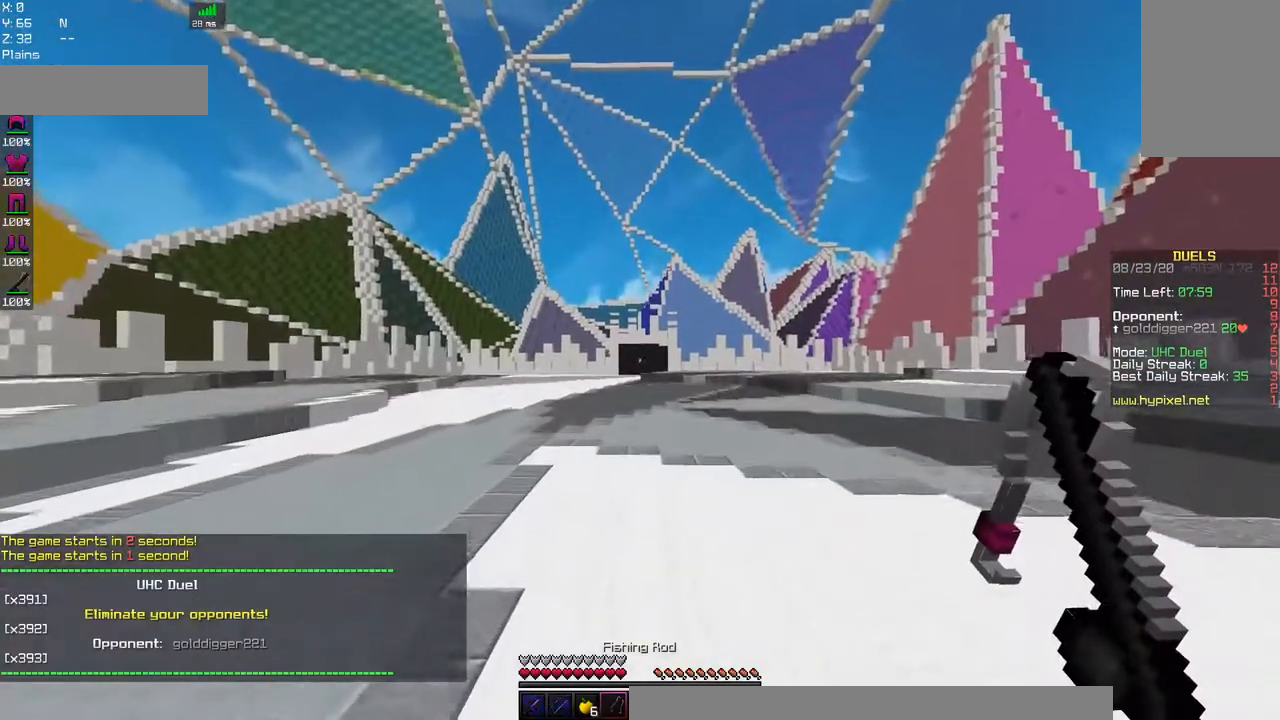
{"keys": ["space", "w"], "mouse": [], "events": [[67, "space", "up"], [217, "space", "down"]]}
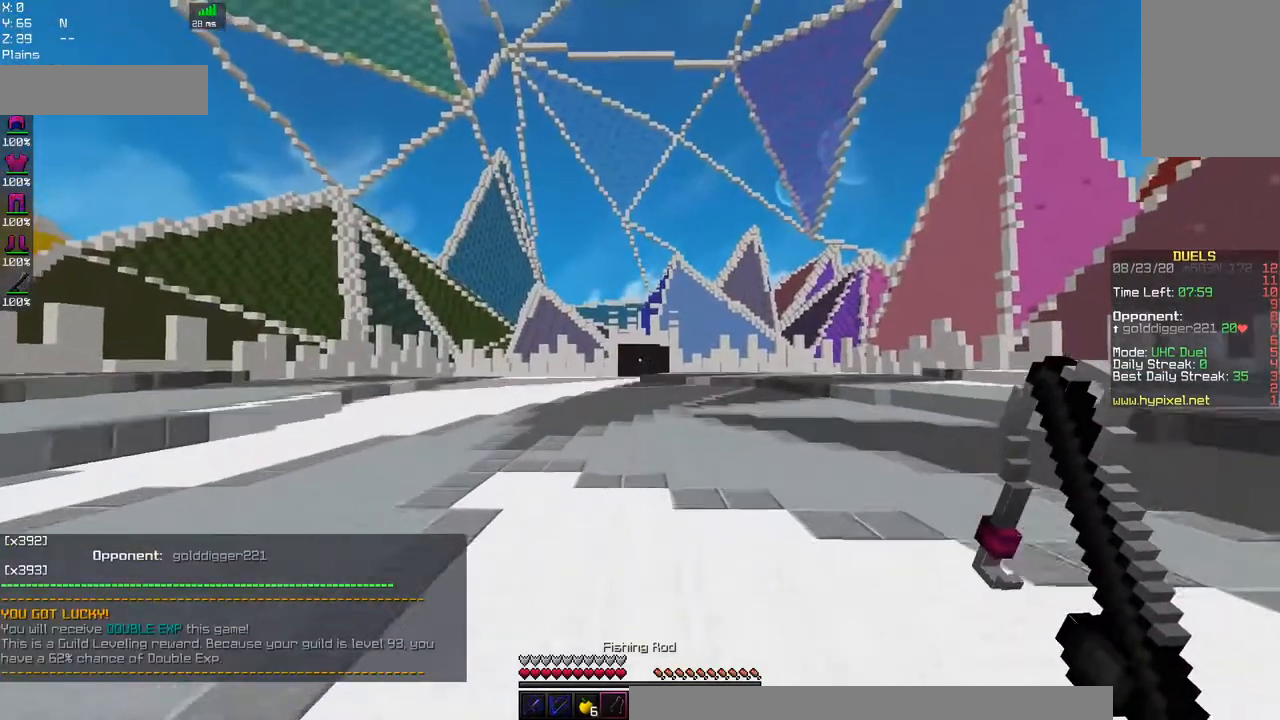
{"keys": ["space", "w"], "mouse": [], "events": [[117, "space", "up"], [350, "space", "down"]]}
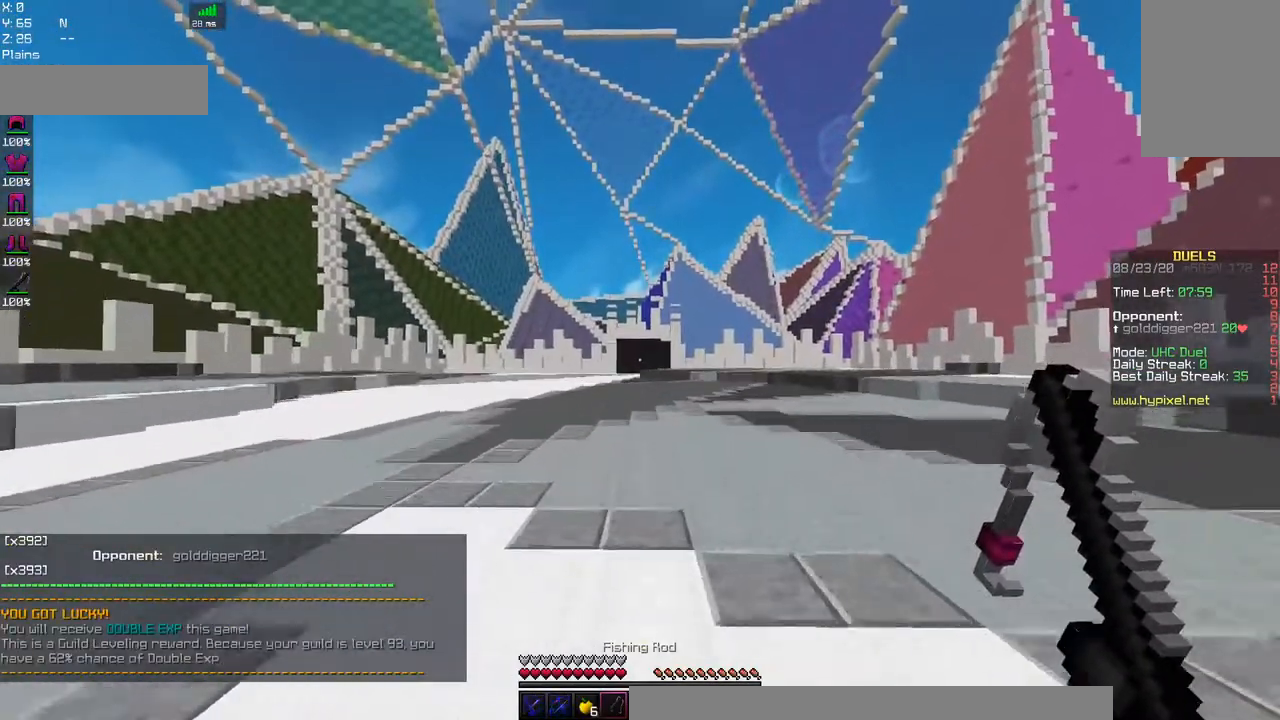
{"keys": ["space", "w"], "mouse": [], "events": [[234, "space", "up"], [450, "space", "down"]]}
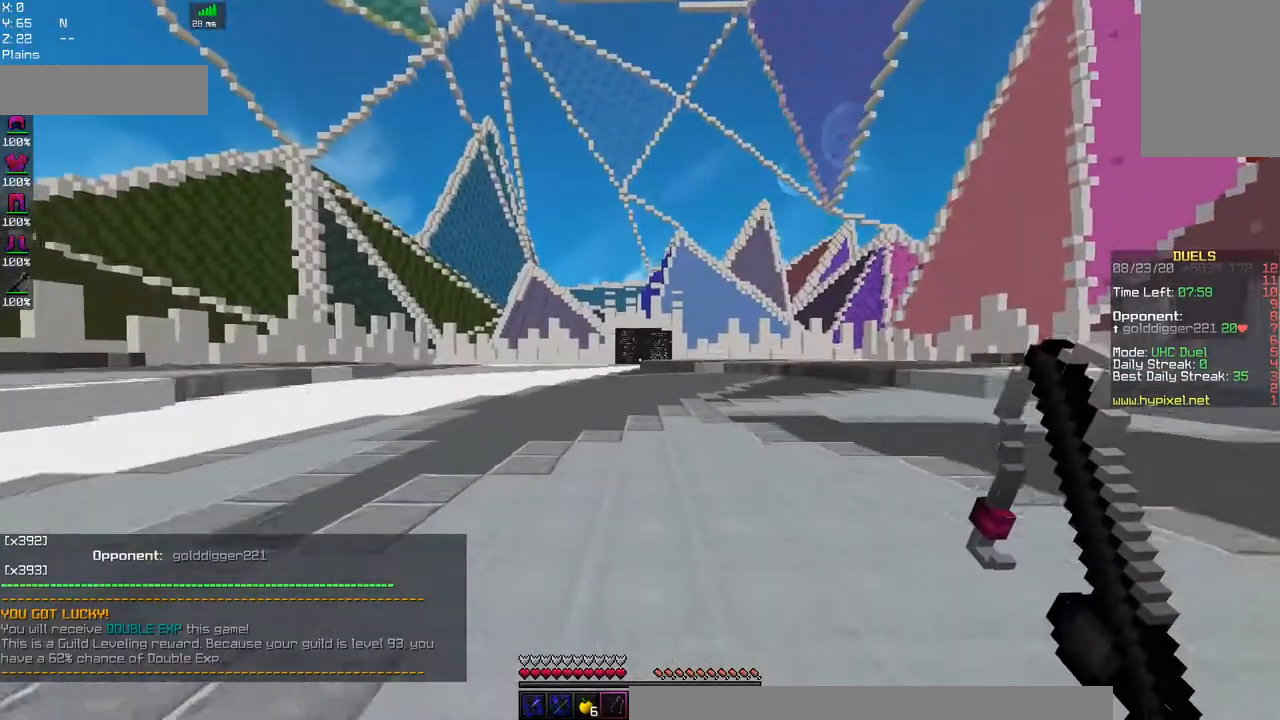
{"keys": ["space", "w"], "mouse": [], "events": [[367, "space", "up"], [500, "space", "down"]]}
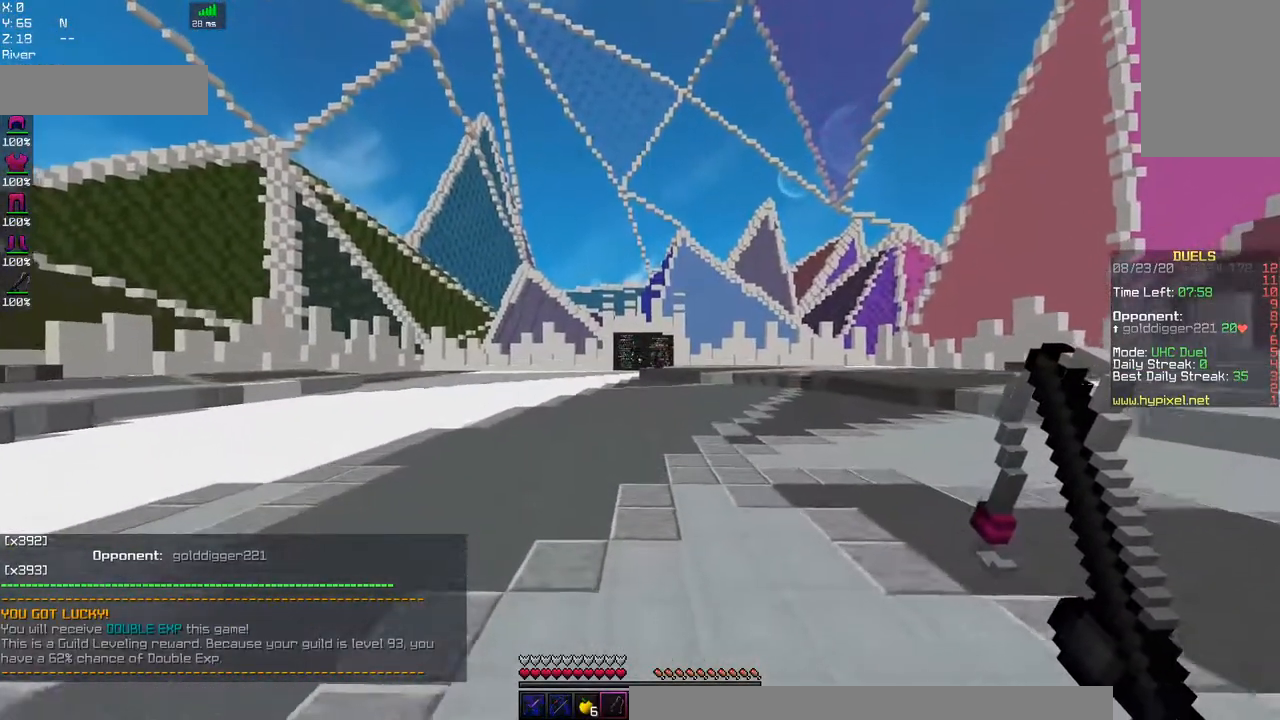
{"keys": ["w"], "mouse": [], "events": [[300, "space", "up"]]}
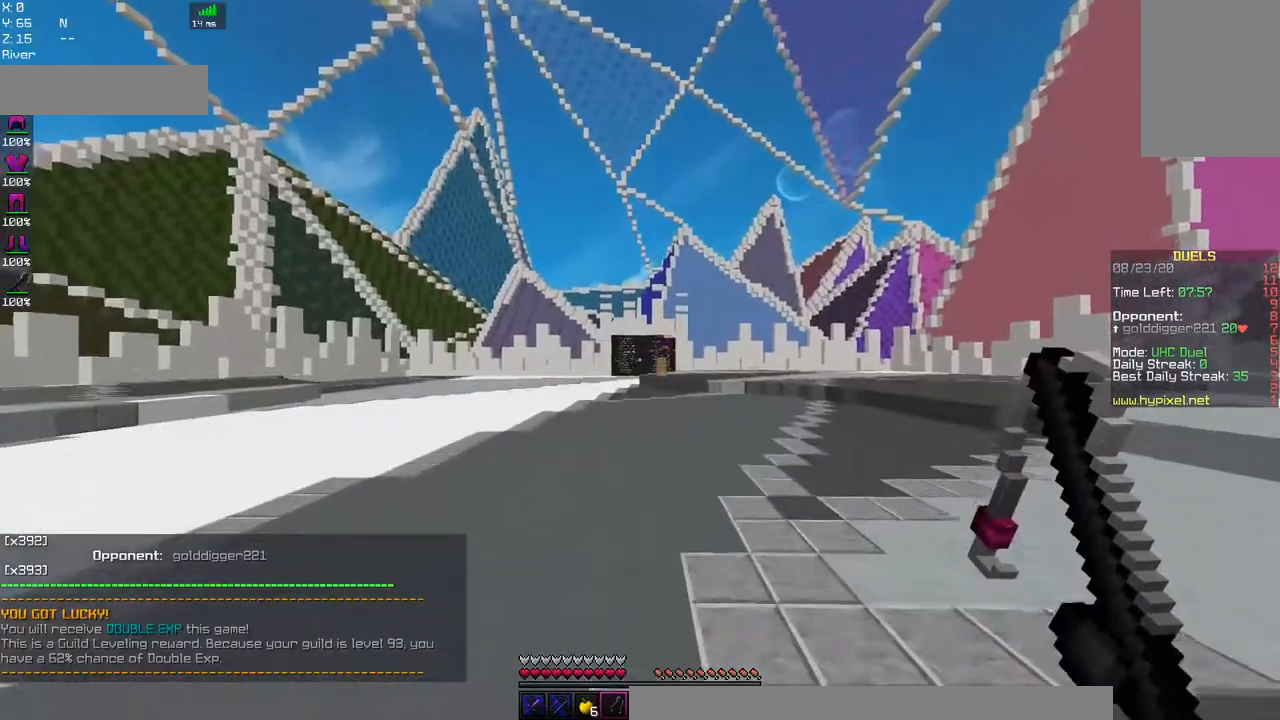
{"keys": ["w"], "mouse": [], "events": [[34, "space", "down"], [417, "space", "up"]]}
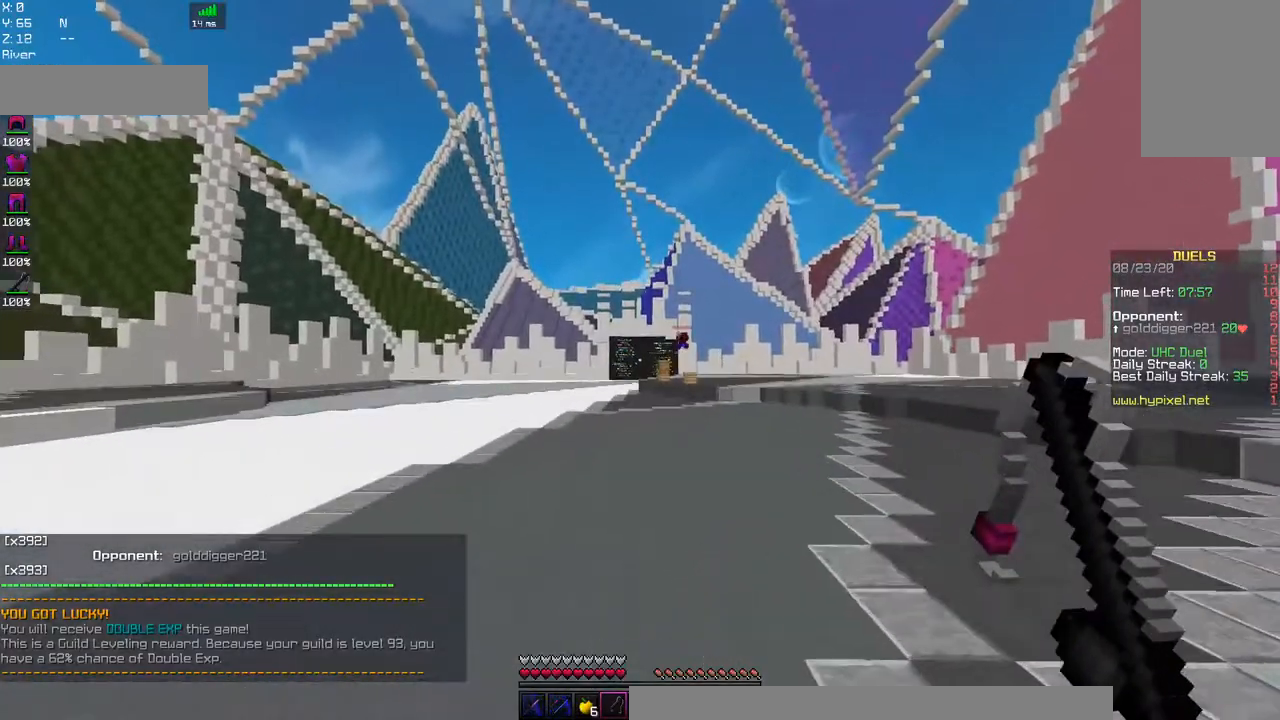
{"keys": ["space", "w"], "mouse": [], "events": [[217, "space", "down"]]}
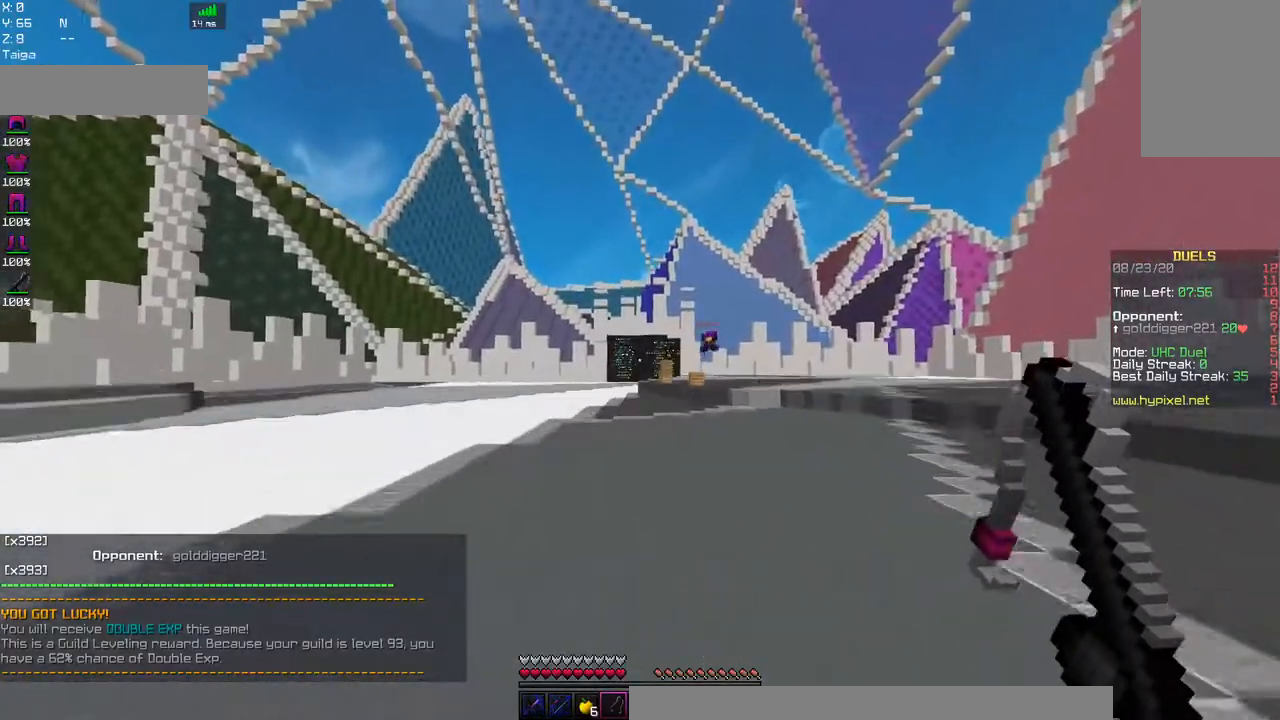
{"keys": ["space", "w"], "mouse": [], "events": [[84, "space", "up"], [250, "space", "down"]]}
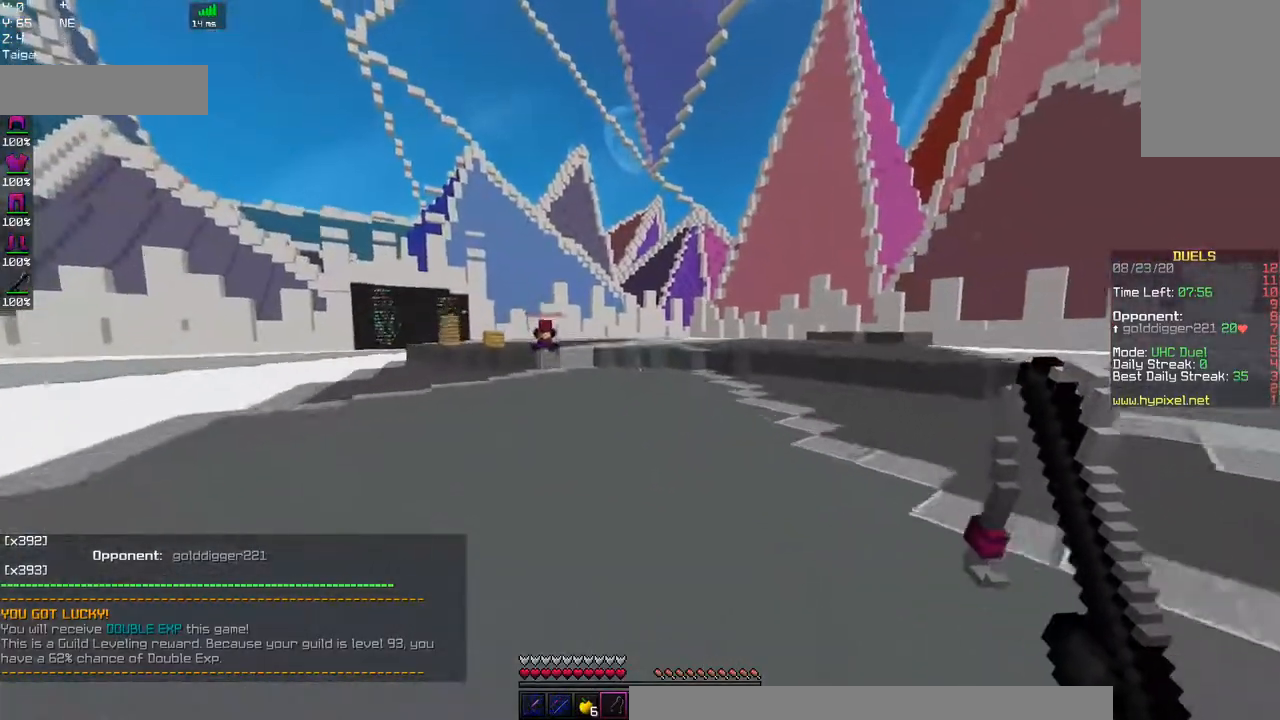
{"keys": ["d", "w"], "mouse": [], "events": [[50, "d", "down"], [84, "space", "up"]]}
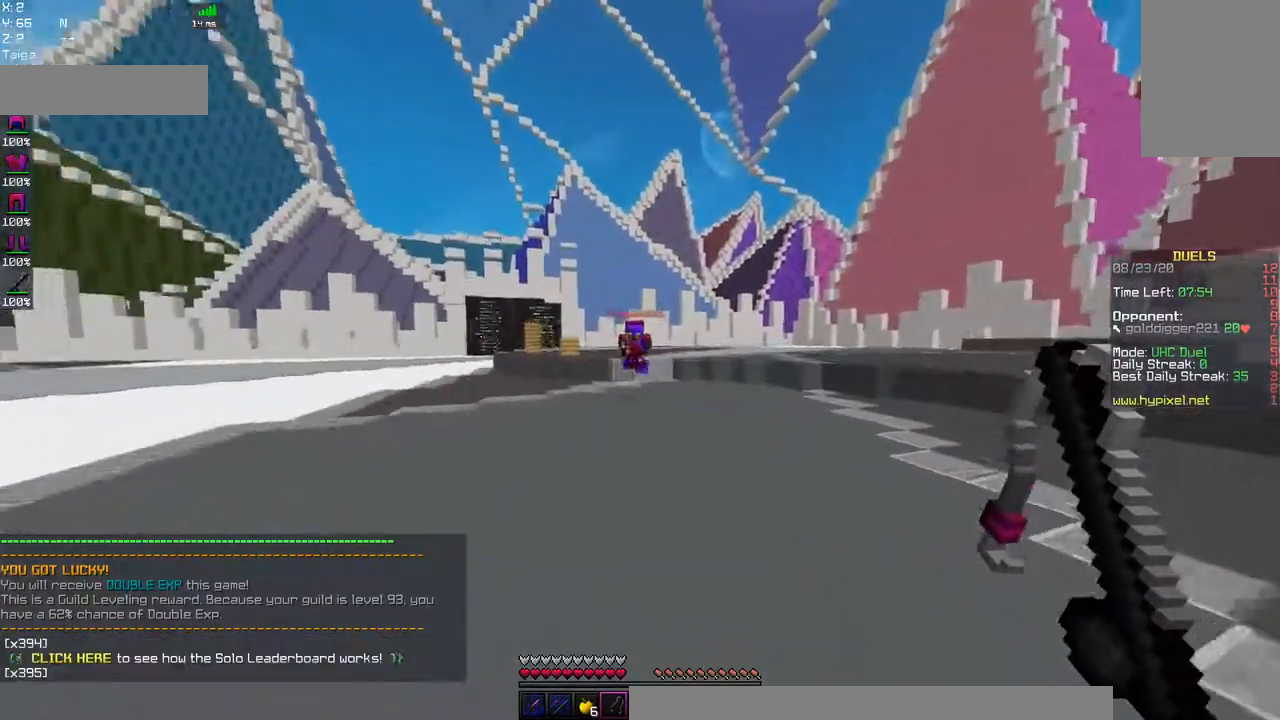
{"keys": ["a", "d", "w"], "mouse": ["right"], "events": [[300, "mouse_right", "down"], [434, "a", "down"]]}
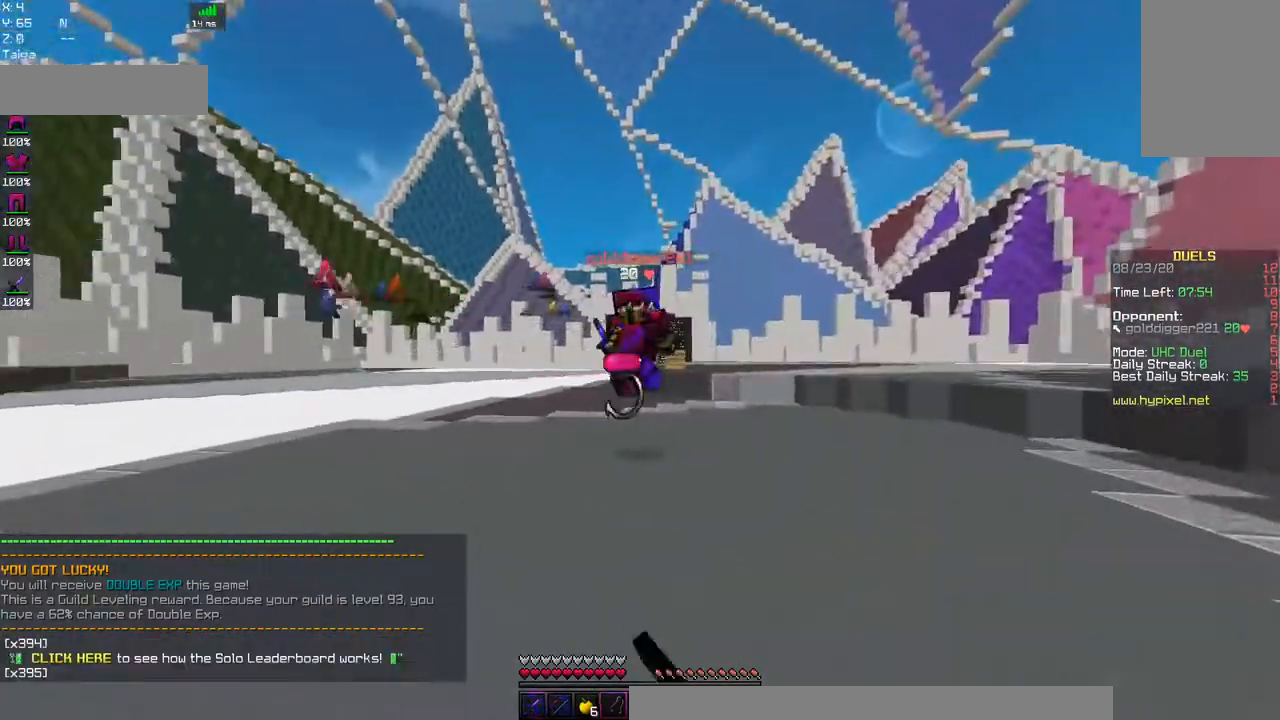
{"keys": ["a", "w"], "mouse": ["left"], "events": [[17, "d", "up"], [50, "mouse_left", "down"], [117, "mouse_right", "up"]]}
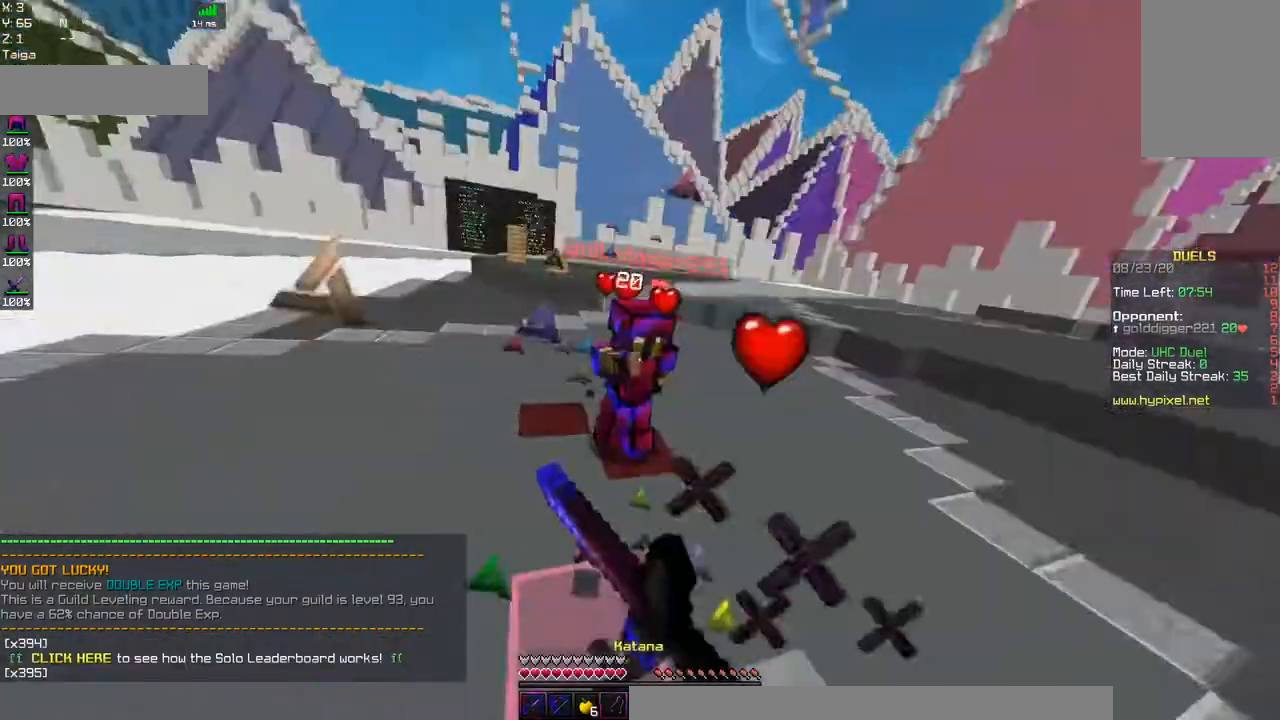
{"keys": ["a", "w"], "mouse": ["right"], "events": [[267, "mouse_left", "up"], [384, "mouse_right", "down"]]}
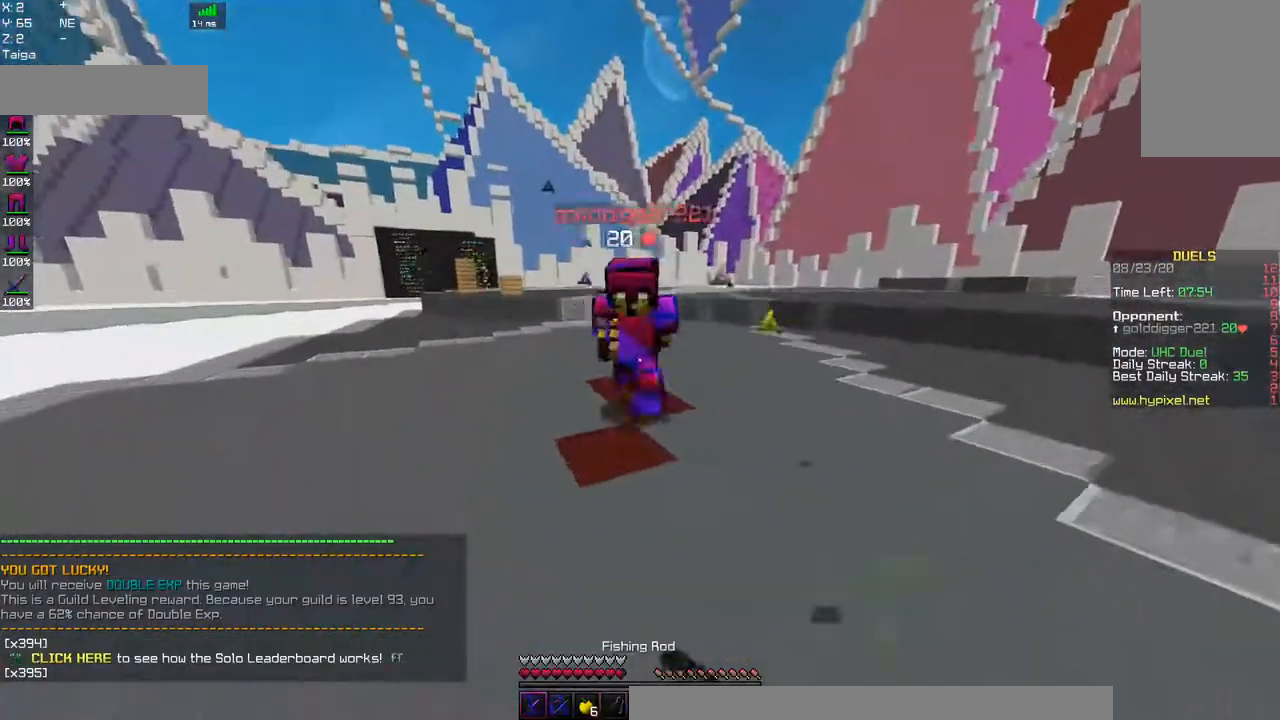
{"keys": ["a", "w"], "mouse": ["left"], "events": [[67, "mouse_right", "up"], [267, "mouse_left", "down"]]}
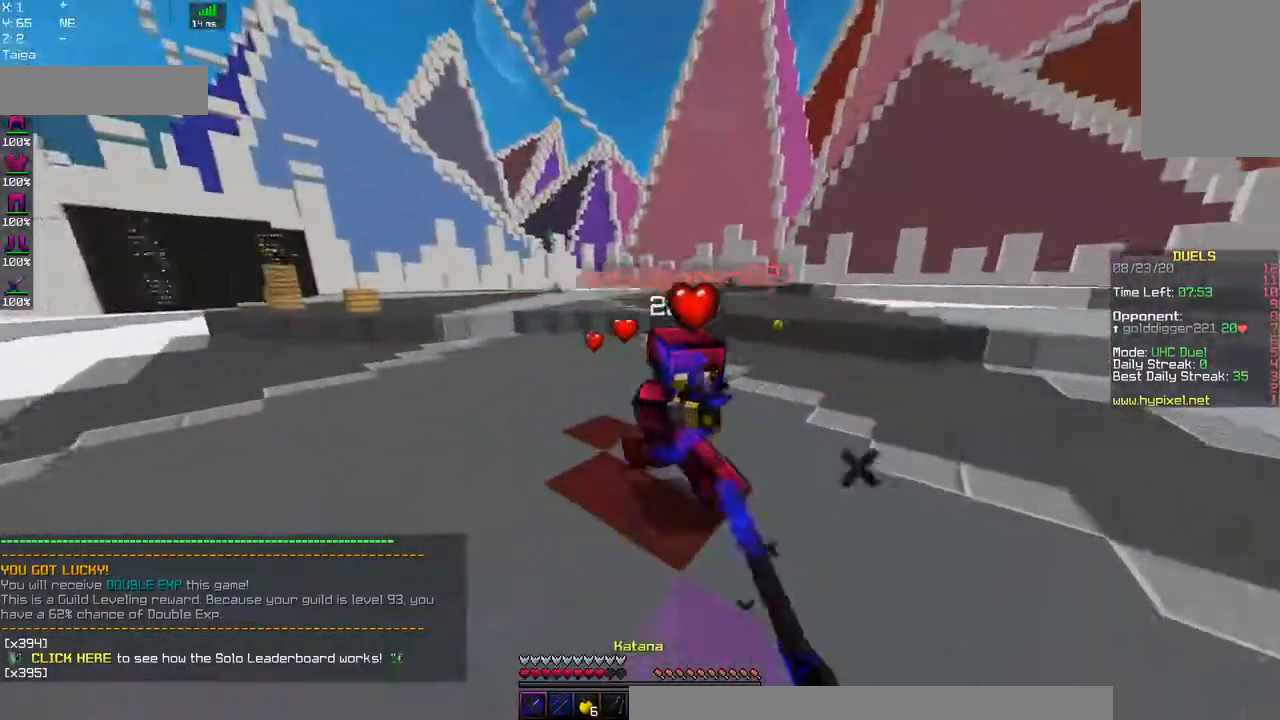
{"keys": ["a", "w"], "mouse": ["left"], "events": [[134, "a", "up"], [500, "a", "down"]]}
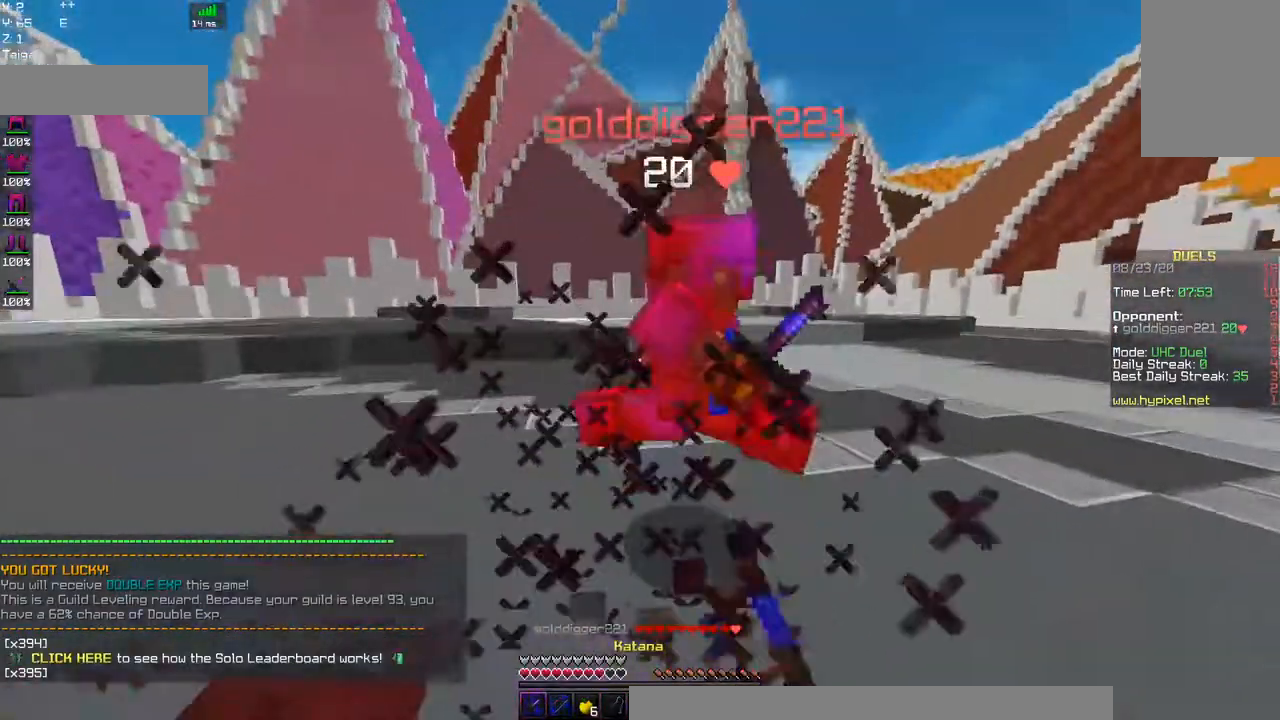
{"keys": ["a", "w"], "mouse": ["left"], "events": []}
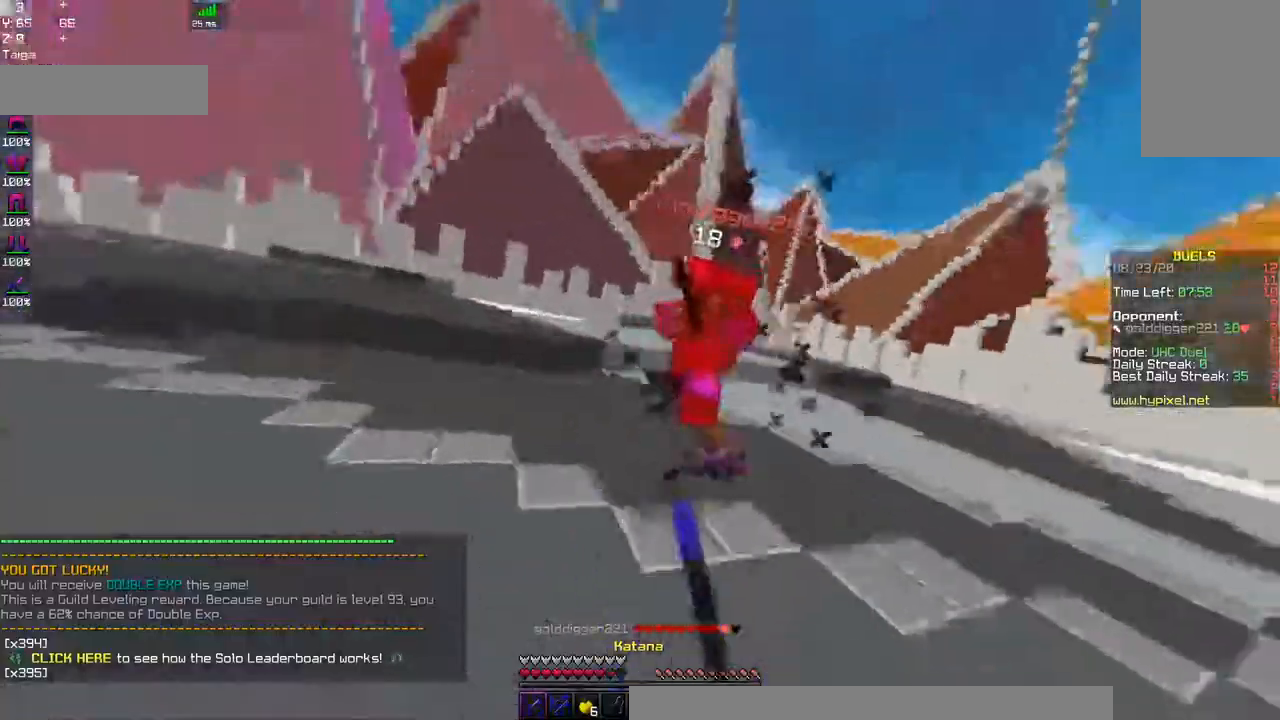
{"keys": ["d", "w"], "mouse": ["right"], "events": [[234, "a", "up"], [284, "mouse_left", "up"], [384, "mouse_right", "down"], [500, "d", "down"]]}
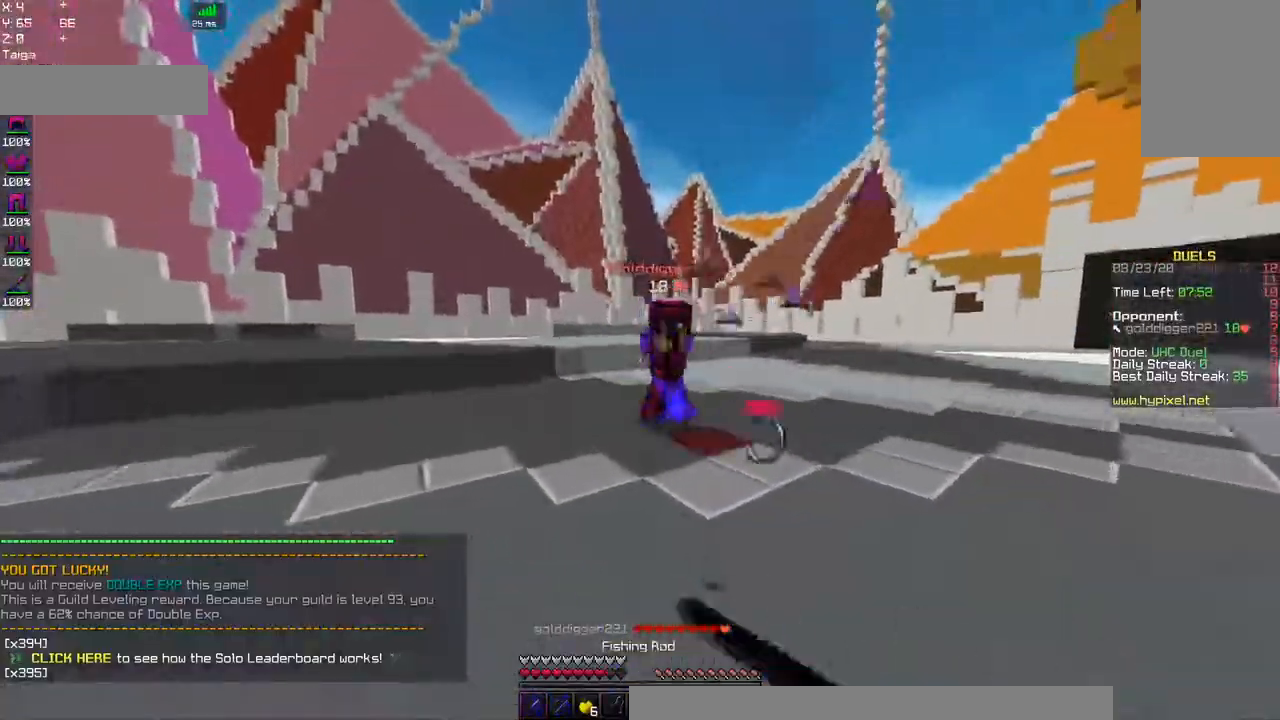
{"keys": ["d", "w"], "mouse": ["left"], "events": [[117, "mouse_right", "up"], [234, "mouse_left", "down"]]}
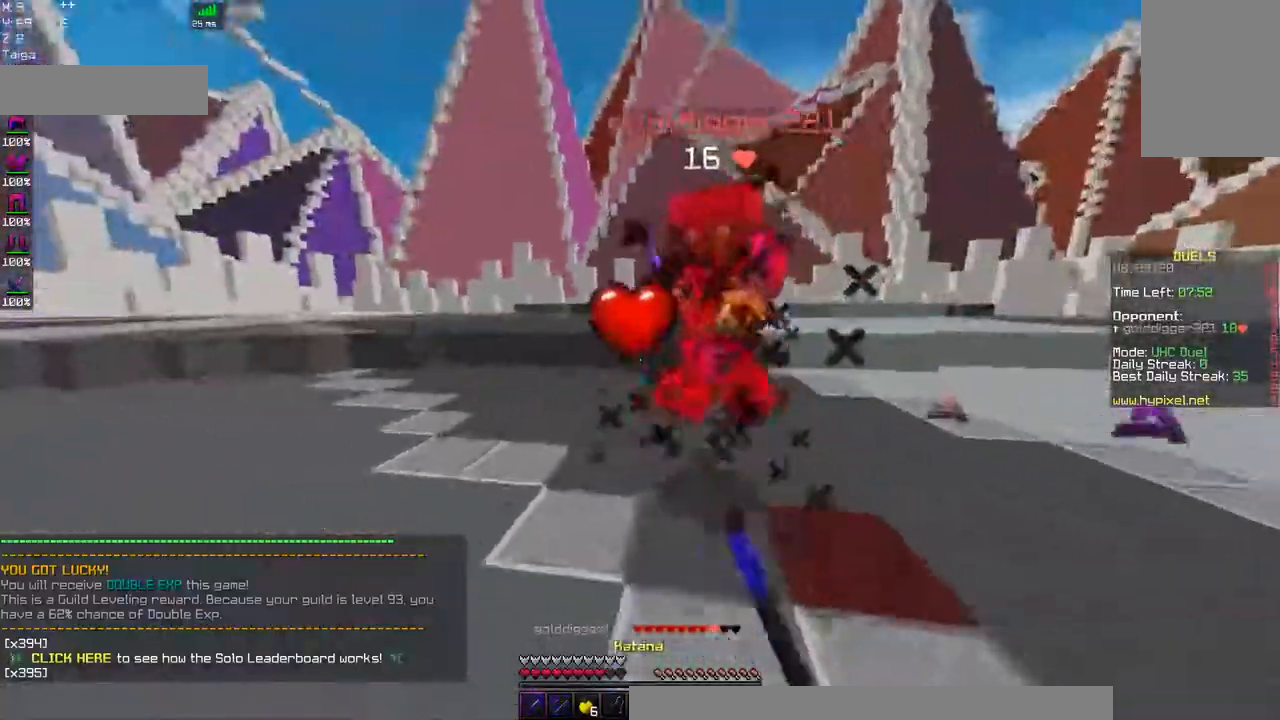
{"keys": ["a", "w"], "mouse": ["left"], "events": [[234, "a", "down"], [334, "d", "up"]]}
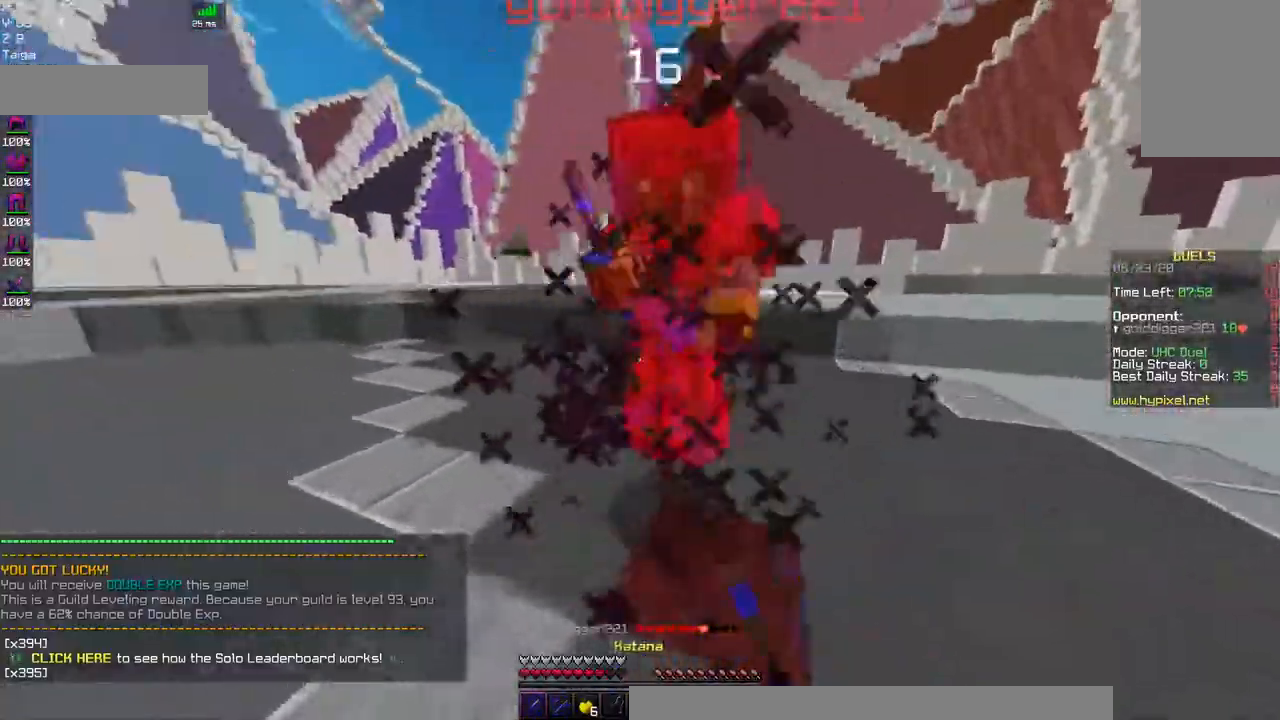
{"keys": ["a", "w"], "mouse": ["left"], "events": []}
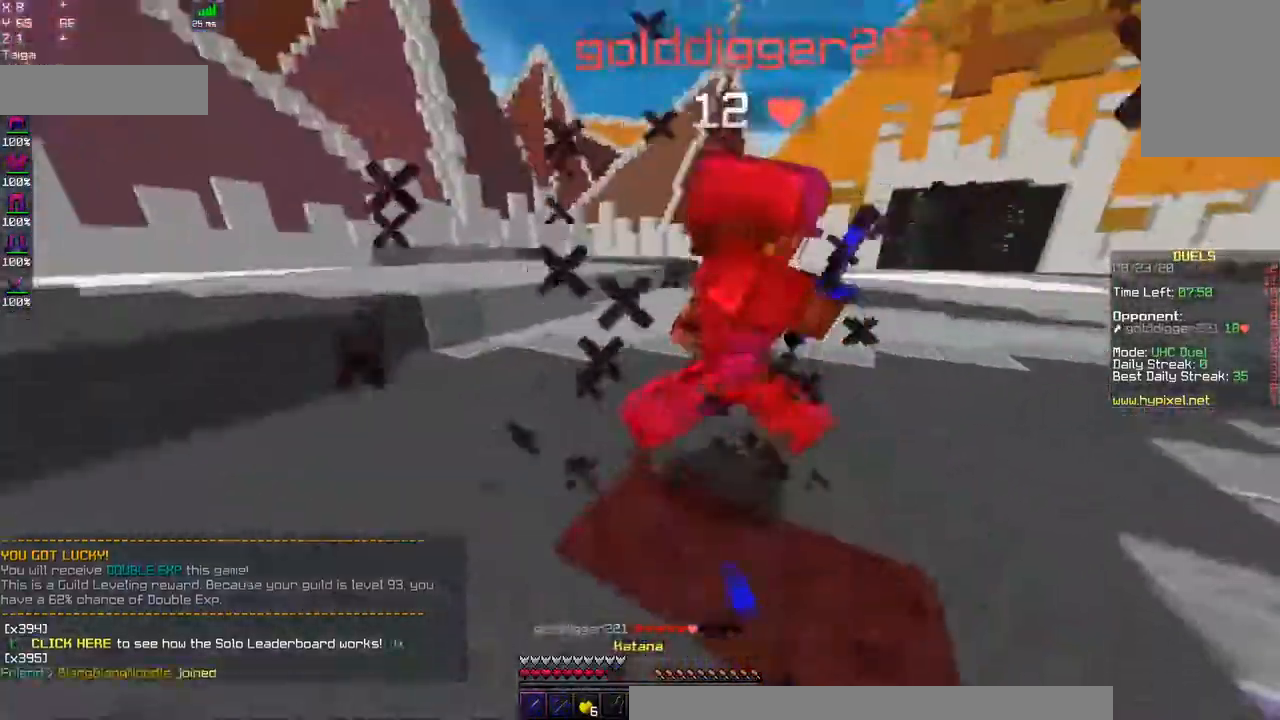
{"keys": ["a", "w"], "mouse": ["left"], "events": []}
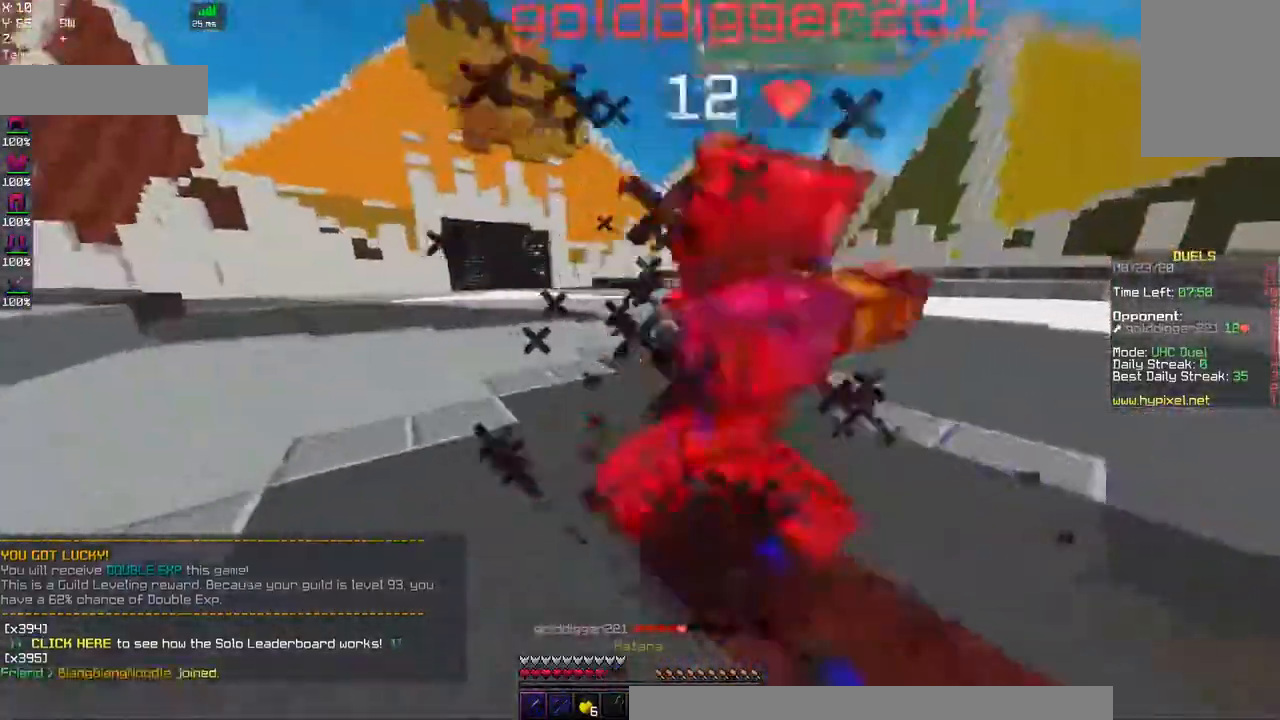
{"keys": ["d"], "mouse": ["left"], "events": [[300, "a", "up"], [300, "d", "down"], [434, "w", "up"]]}